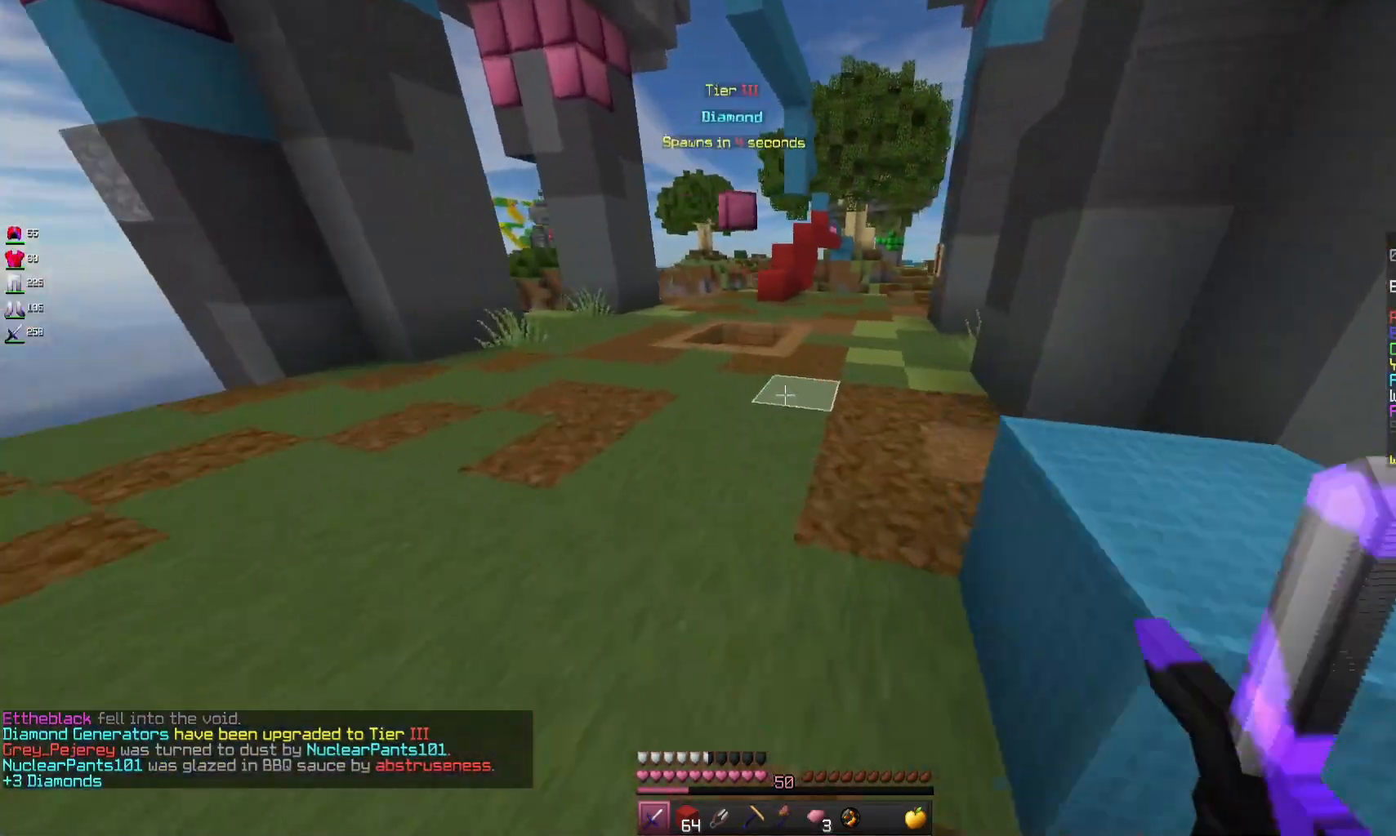
Gameplay with keyboard and mouse; each line is a JSON object with the keys and mouse buttons held at the frame after it. "events" lists presses ("down") and releases ("up") of "a", "d", "s", "space", "w", "mouse_left" and "mouse_right" between this image and that frame as [ms after this image, input, new state], when the widget could be followed in between. "mouse_left", "mouse_right" = the "left", "right" buttons of the "mouse" list. No other keys are recorded. Fast repeated clicks can show as one long hold. Mouse movement is not recorded.
{"keys": [], "mouse": [], "events": [[33, "space", "down"], [67, "a", "up"], [267, "space", "up"], [400, "w", "up"]]}
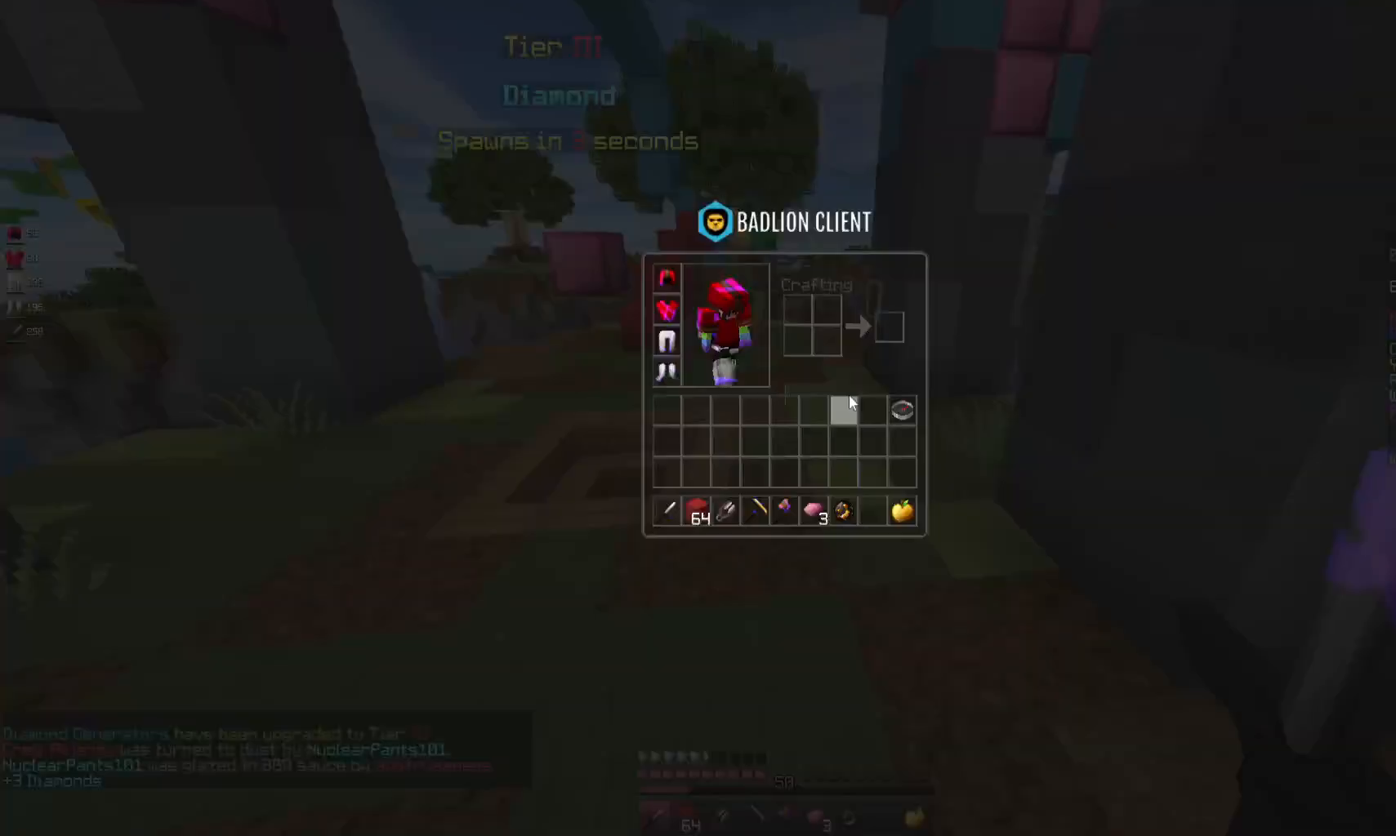
{"keys": [], "mouse": [], "events": []}
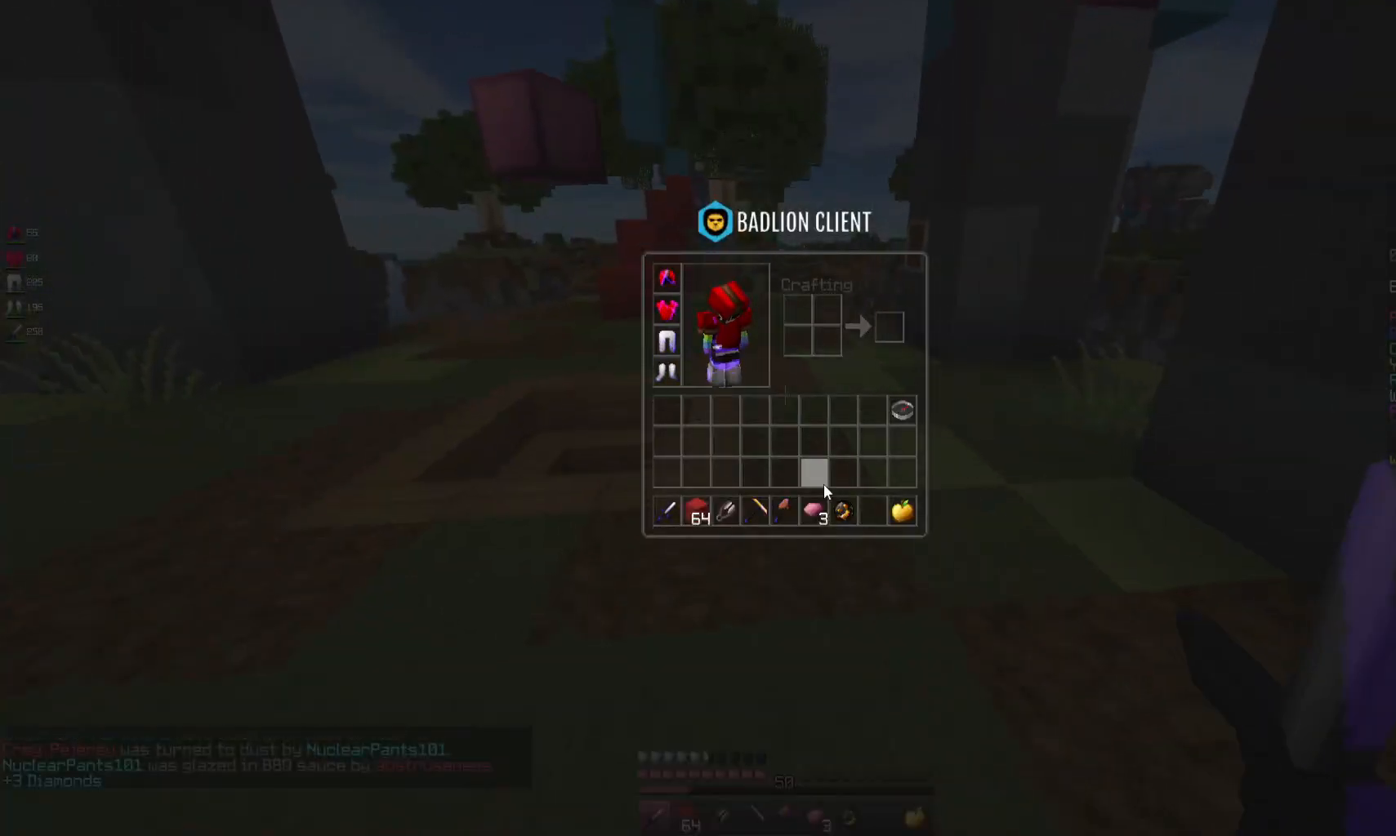
{"keys": [], "mouse": [], "events": []}
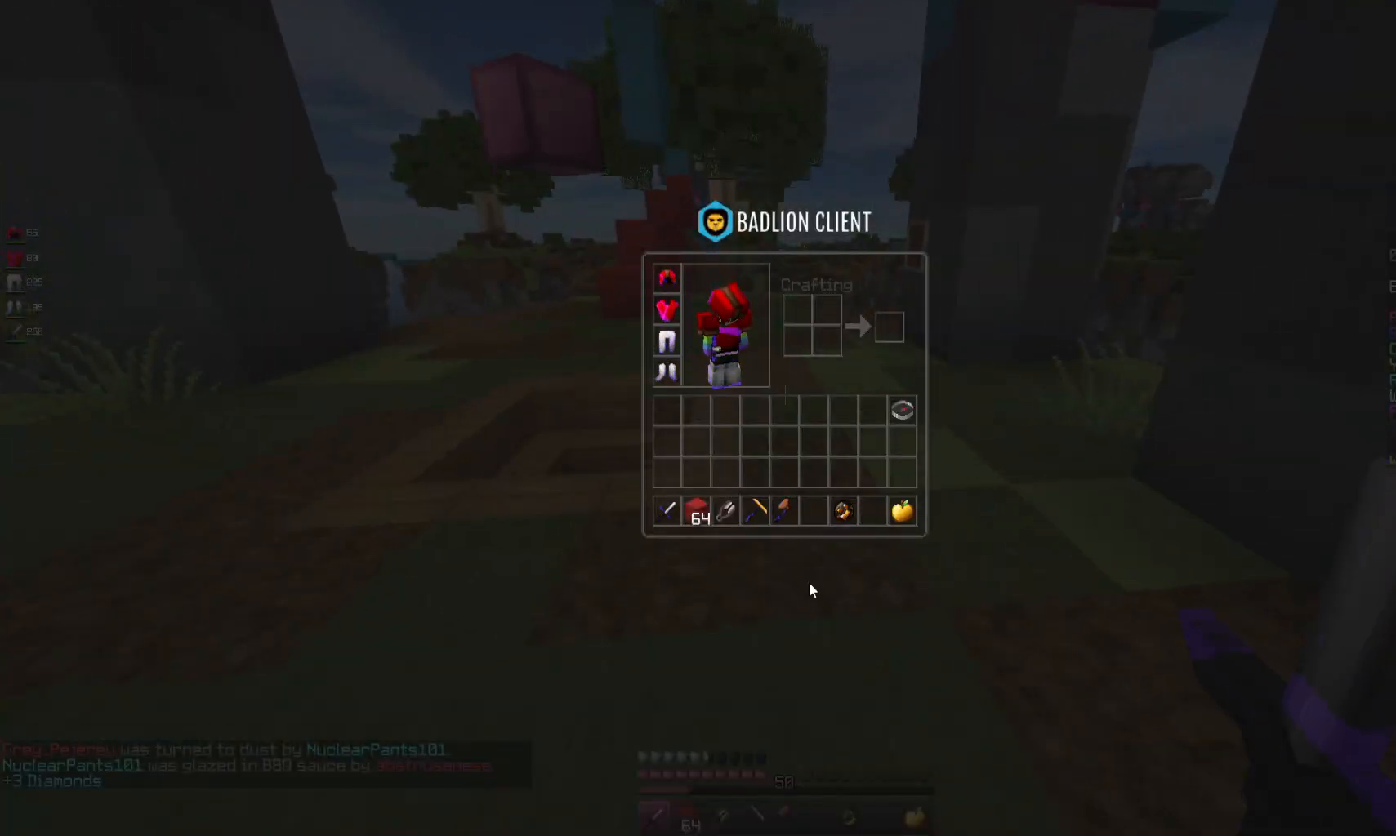
{"keys": ["space", "w"], "mouse": [], "events": [[200, "w", "down"], [500, "space", "down"]]}
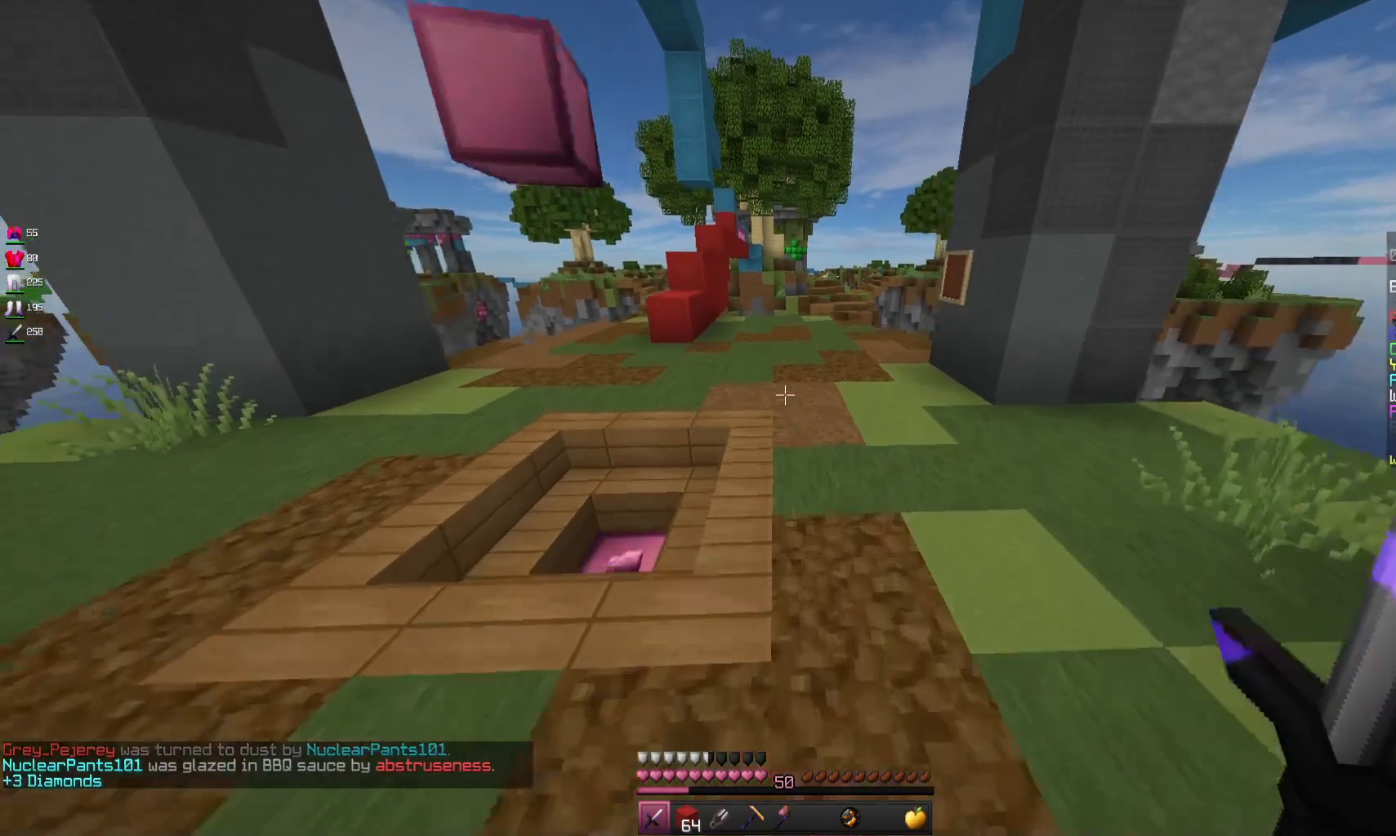
{"keys": ["w"], "mouse": [], "events": [[333, "space", "up"]]}
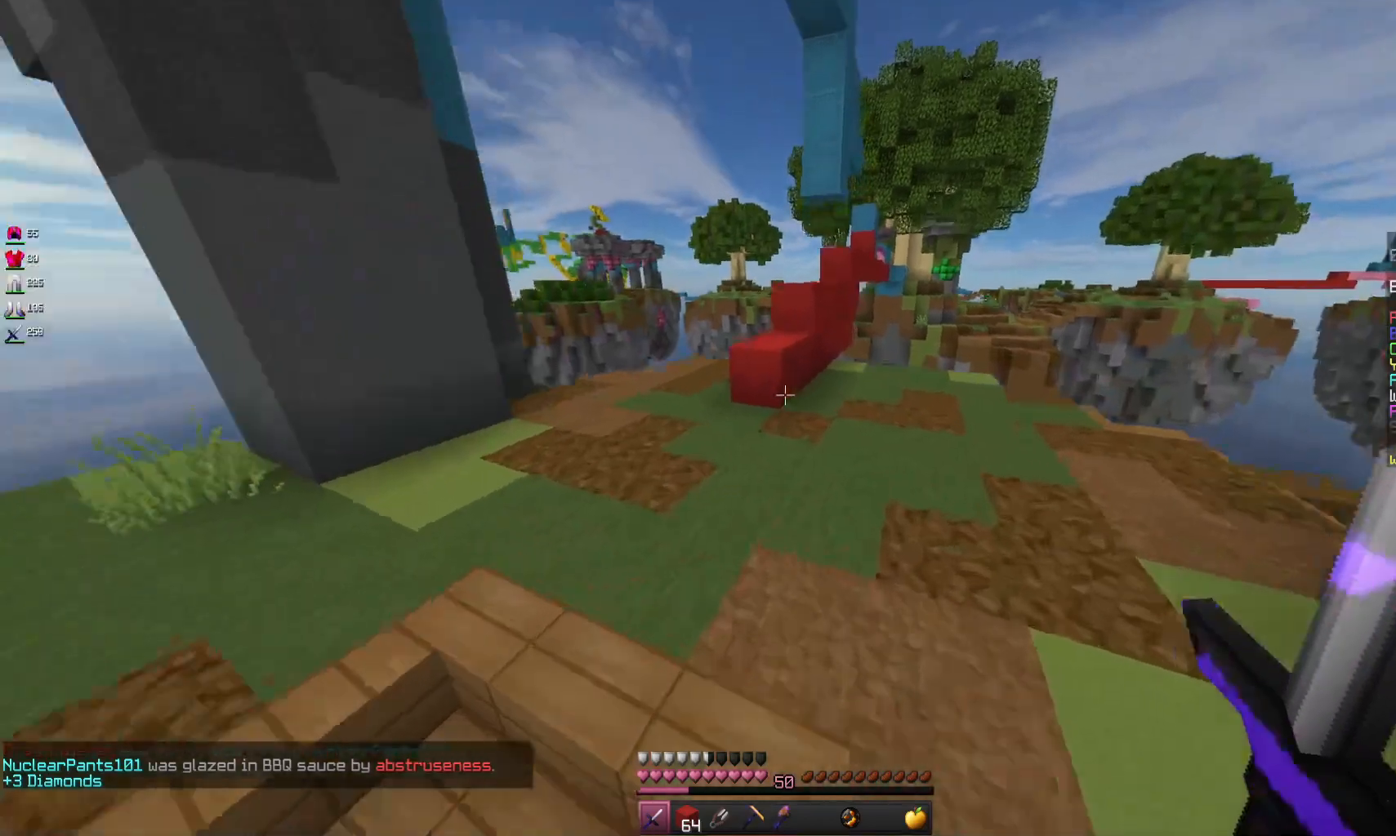
{"keys": ["a", "w"], "mouse": [], "events": [[300, "a", "down"]]}
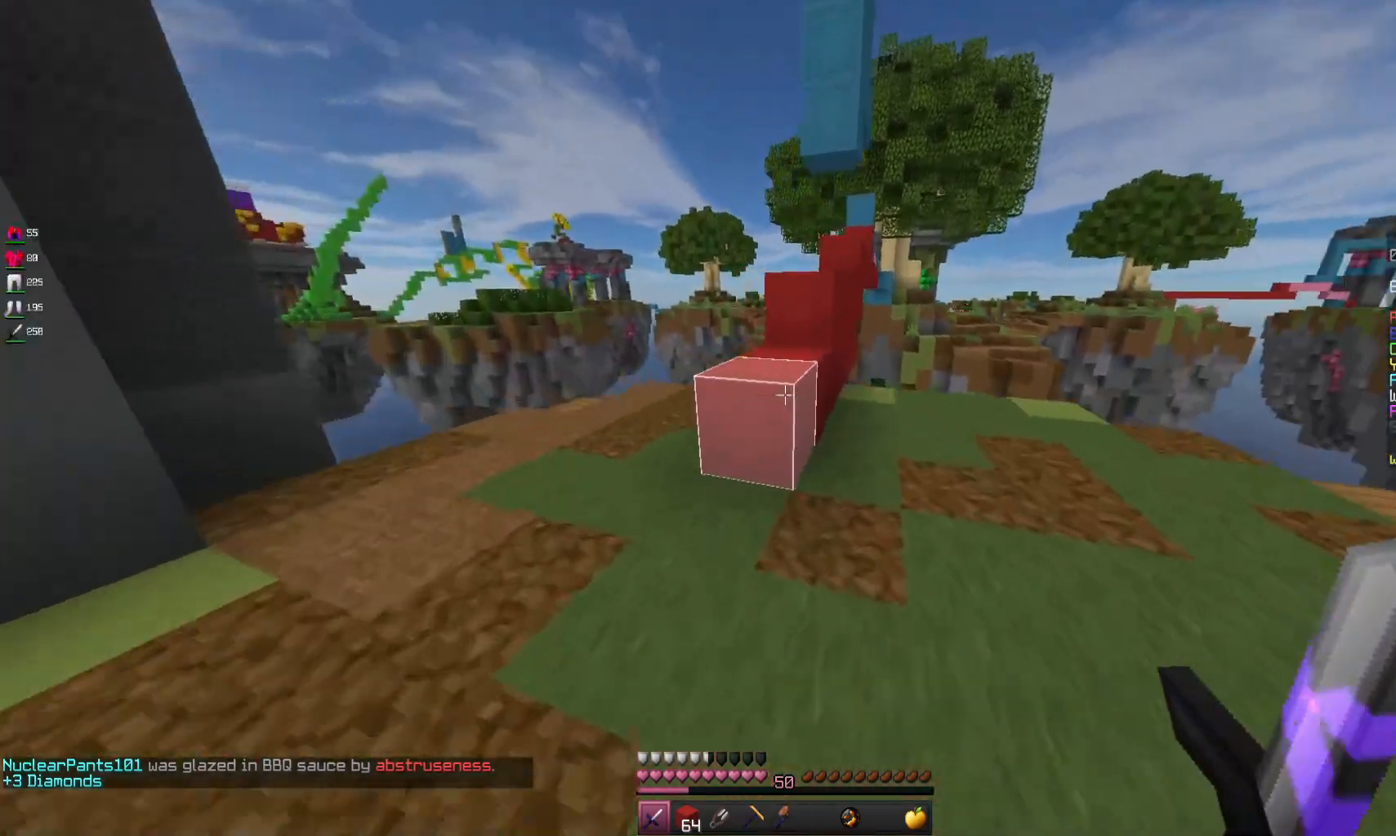
{"keys": ["w"], "mouse": [], "events": [[33, "a", "up"], [133, "space", "down"], [333, "space", "up"]]}
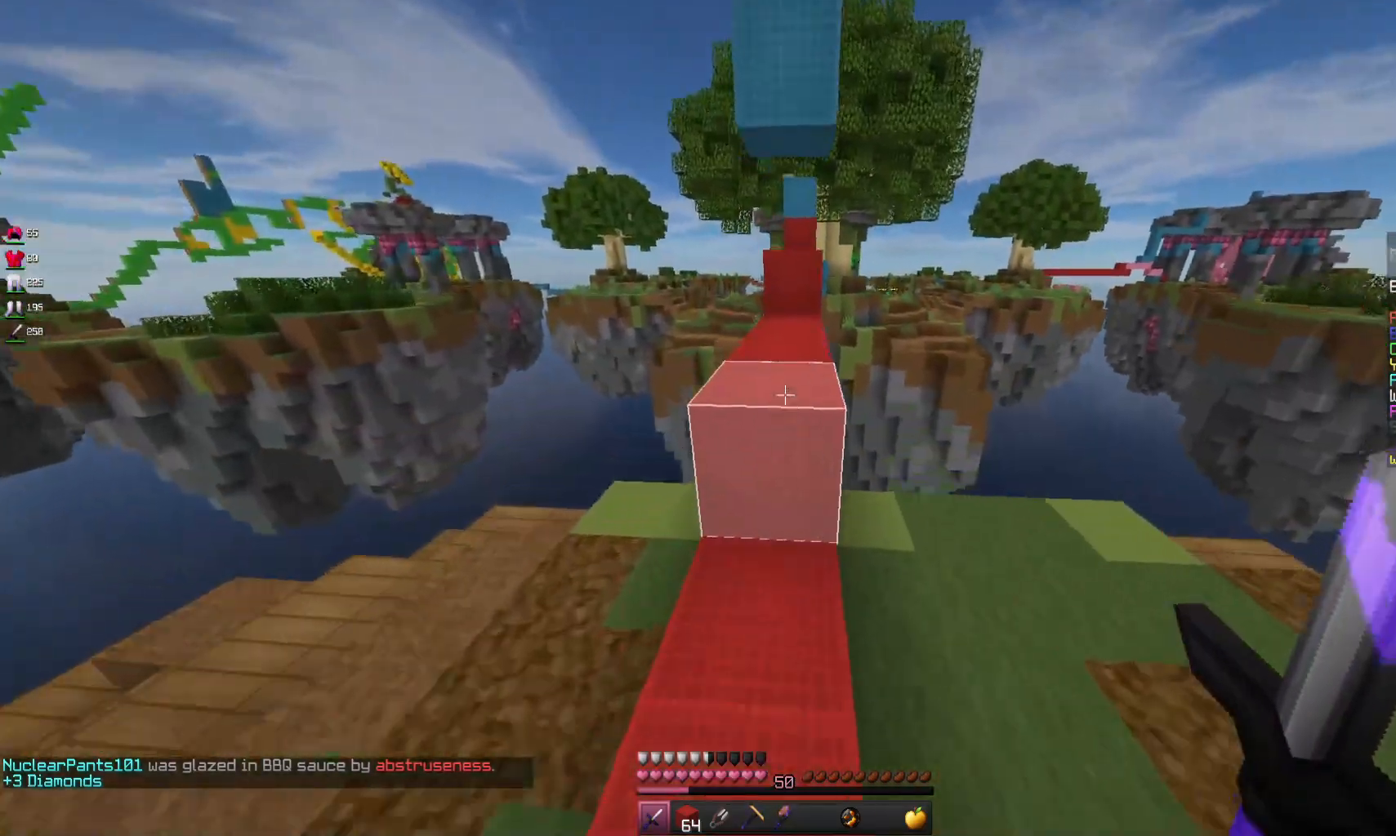
{"keys": ["w"], "mouse": [], "events": [[33, "space", "down"], [233, "space", "up"]]}
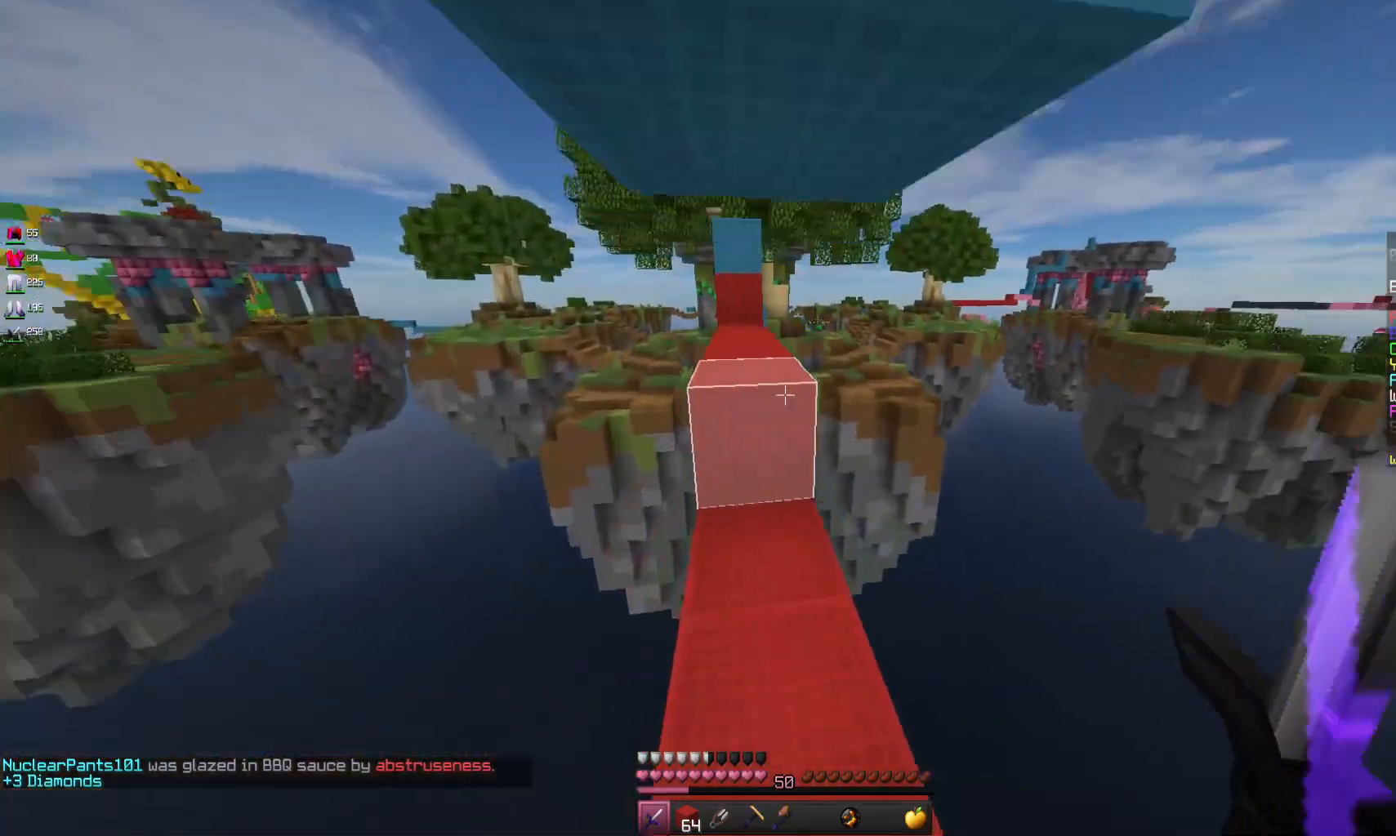
{"keys": ["w"], "mouse": [], "events": [[167, "space", "down"], [400, "space", "up"]]}
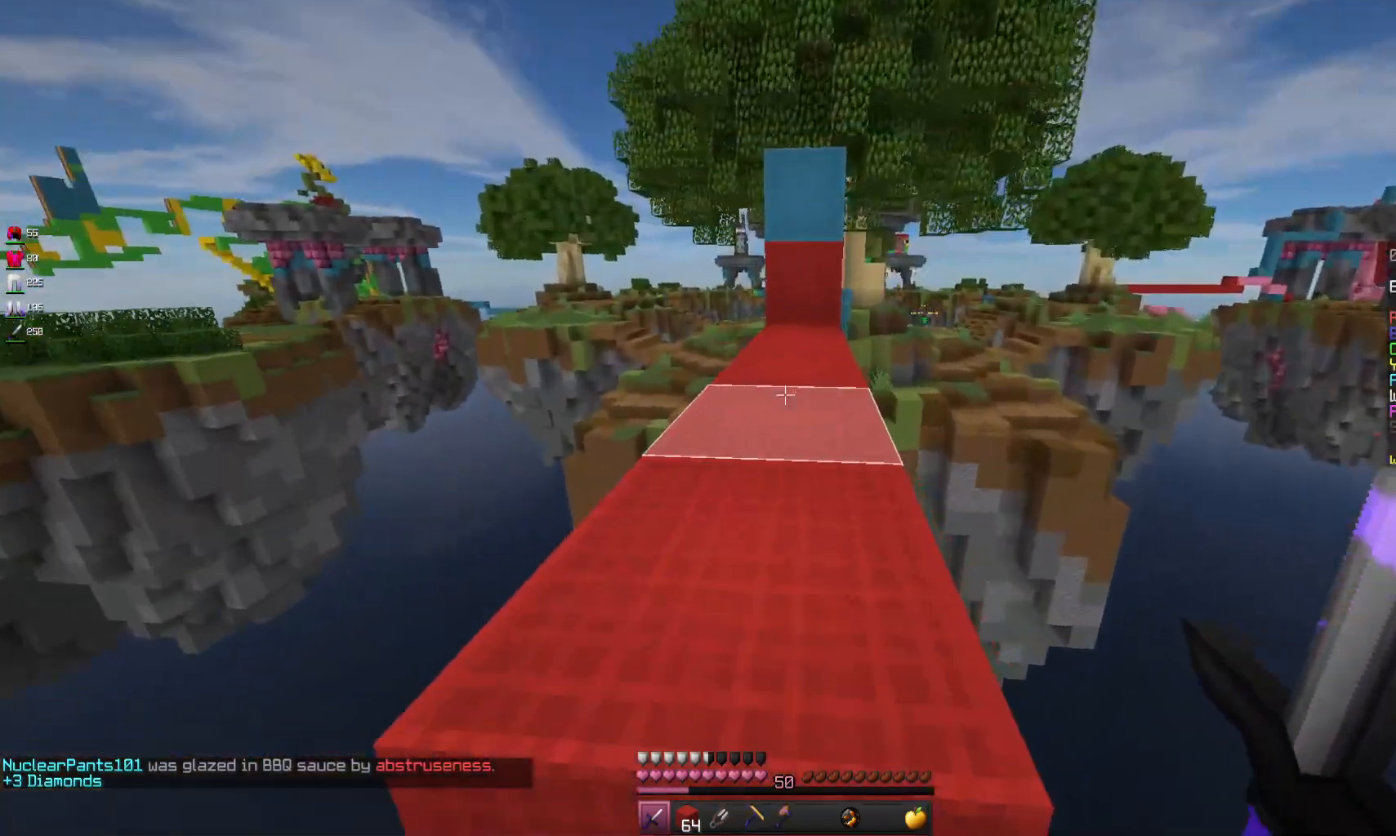
{"keys": ["w"], "mouse": [], "events": [[33, "space", "down"], [200, "space", "up"]]}
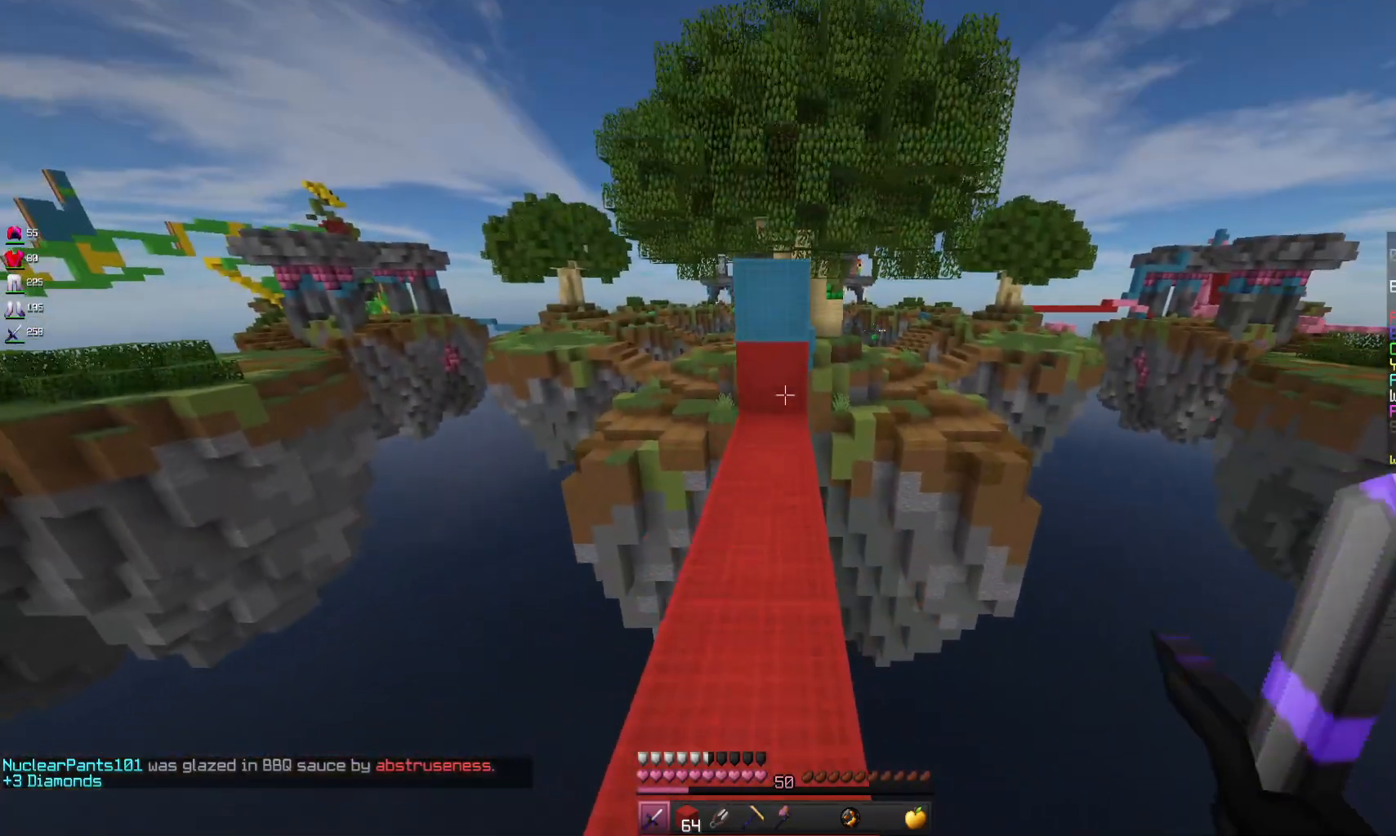
{"keys": ["w"], "mouse": [], "events": []}
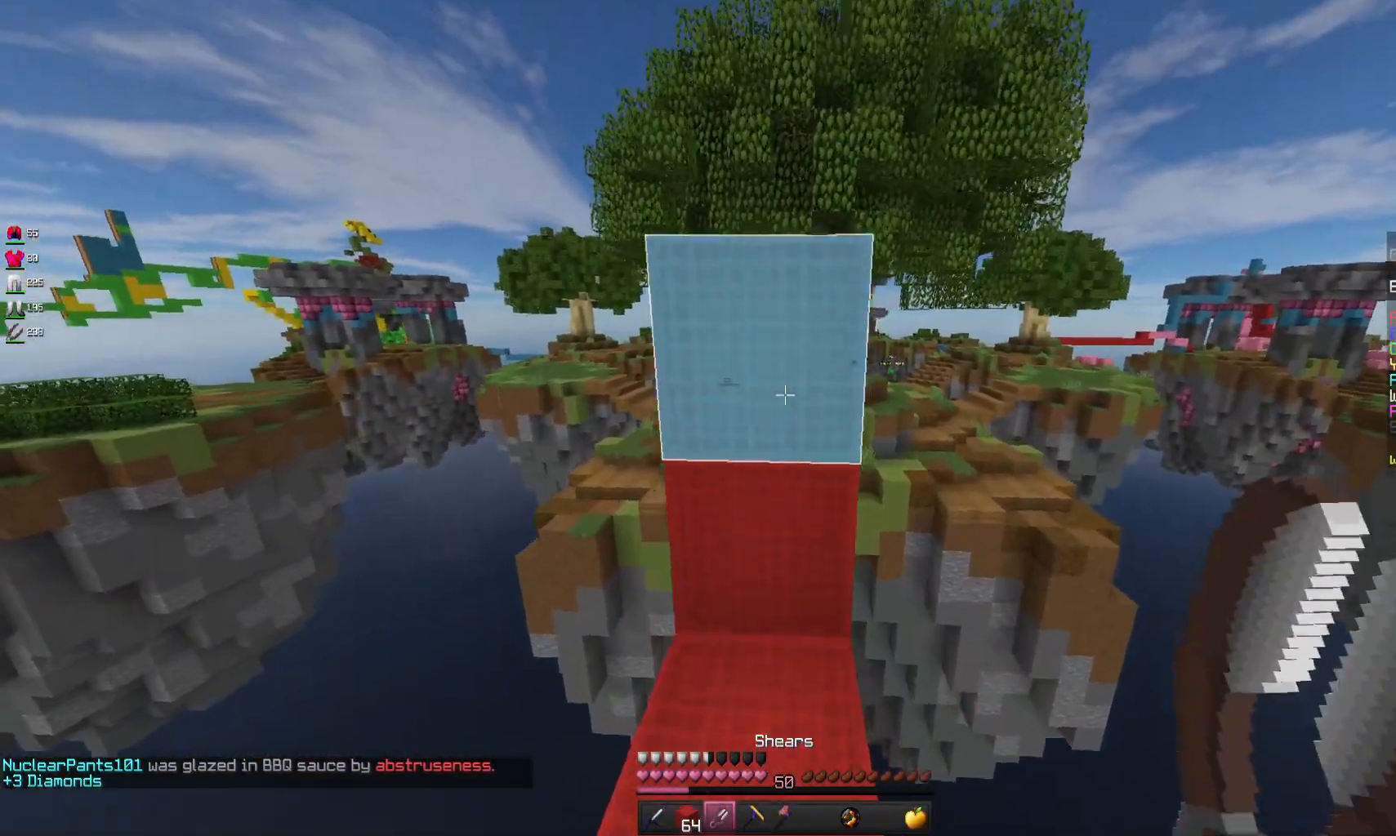
{"keys": ["space", "w"], "mouse": ["left"], "events": [[33, "mouse_left", "down"], [400, "space", "down"]]}
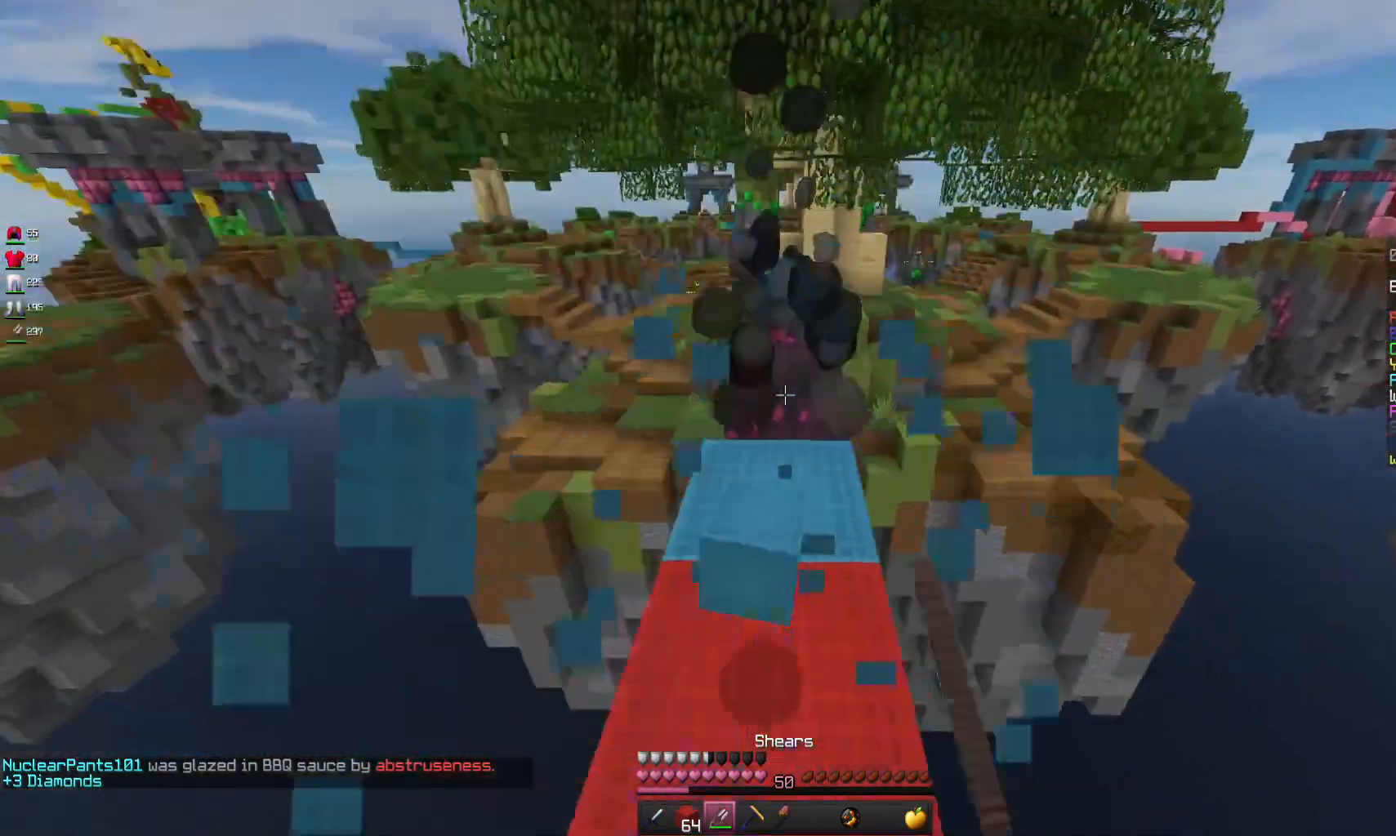
{"keys": ["w"], "mouse": [], "events": [[133, "mouse_left", "up"], [133, "space", "up"]]}
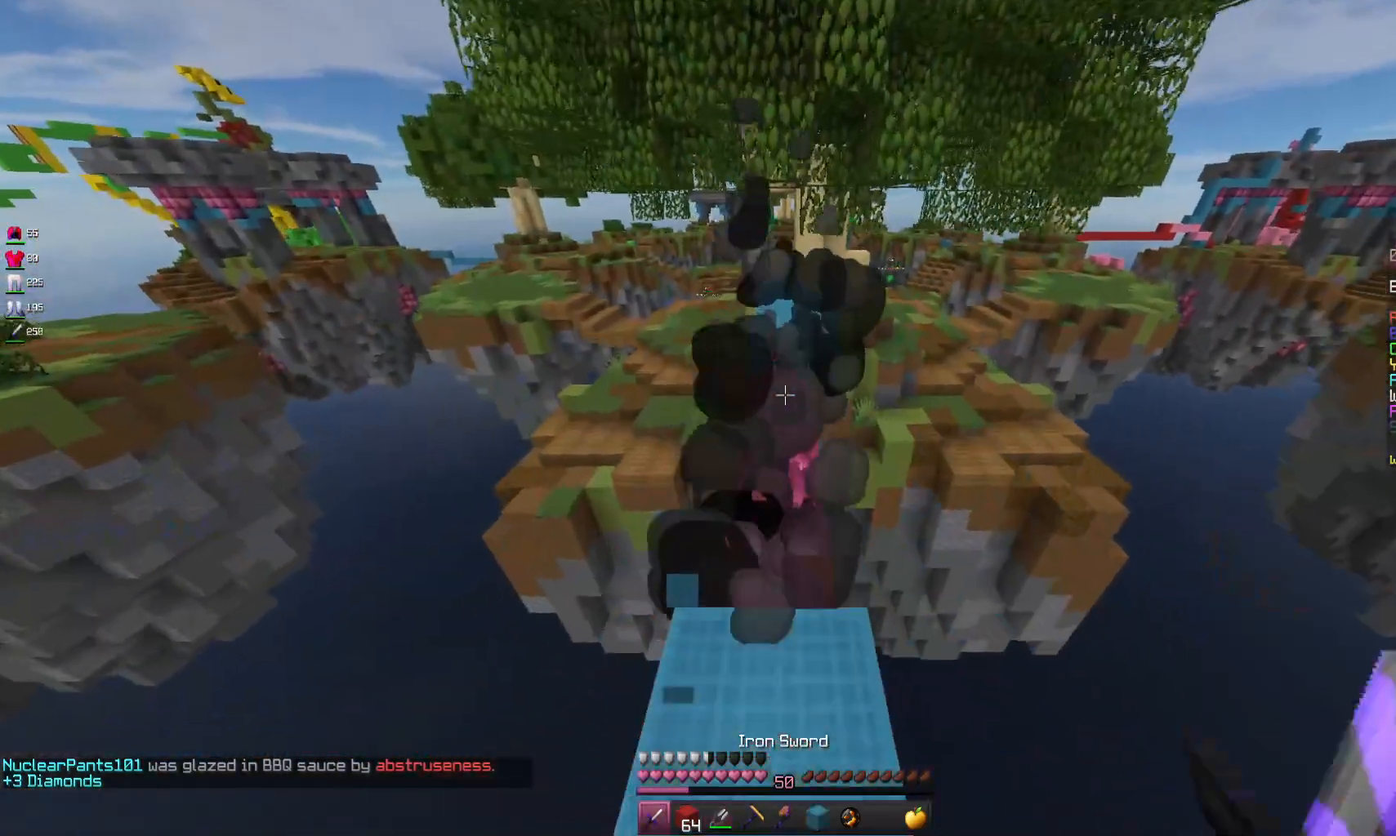
{"keys": ["w"], "mouse": [], "events": [[167, "space", "down"], [500, "space", "up"]]}
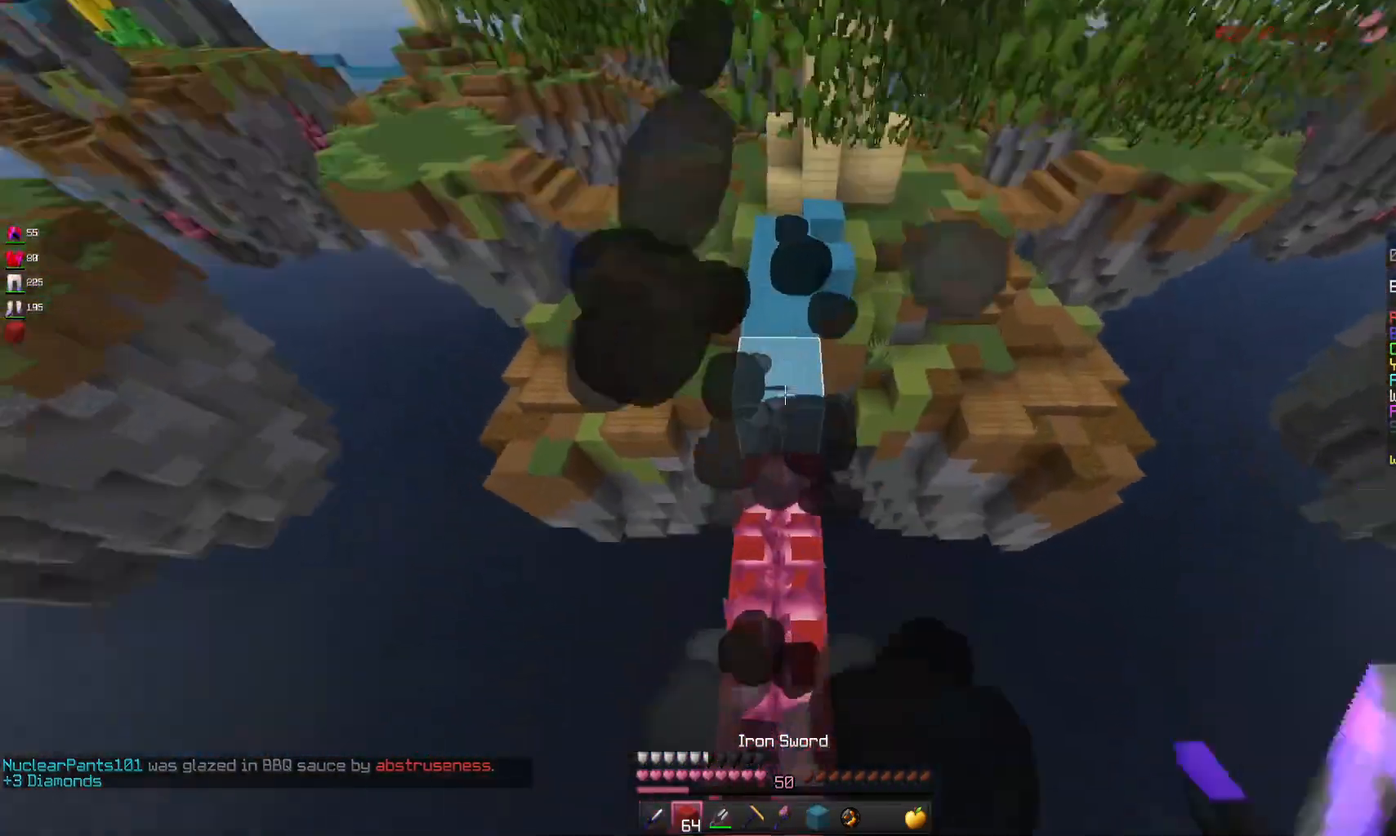
{"keys": ["w"], "mouse": [], "events": [[233, "mouse_right", "down"], [400, "mouse_right", "up"]]}
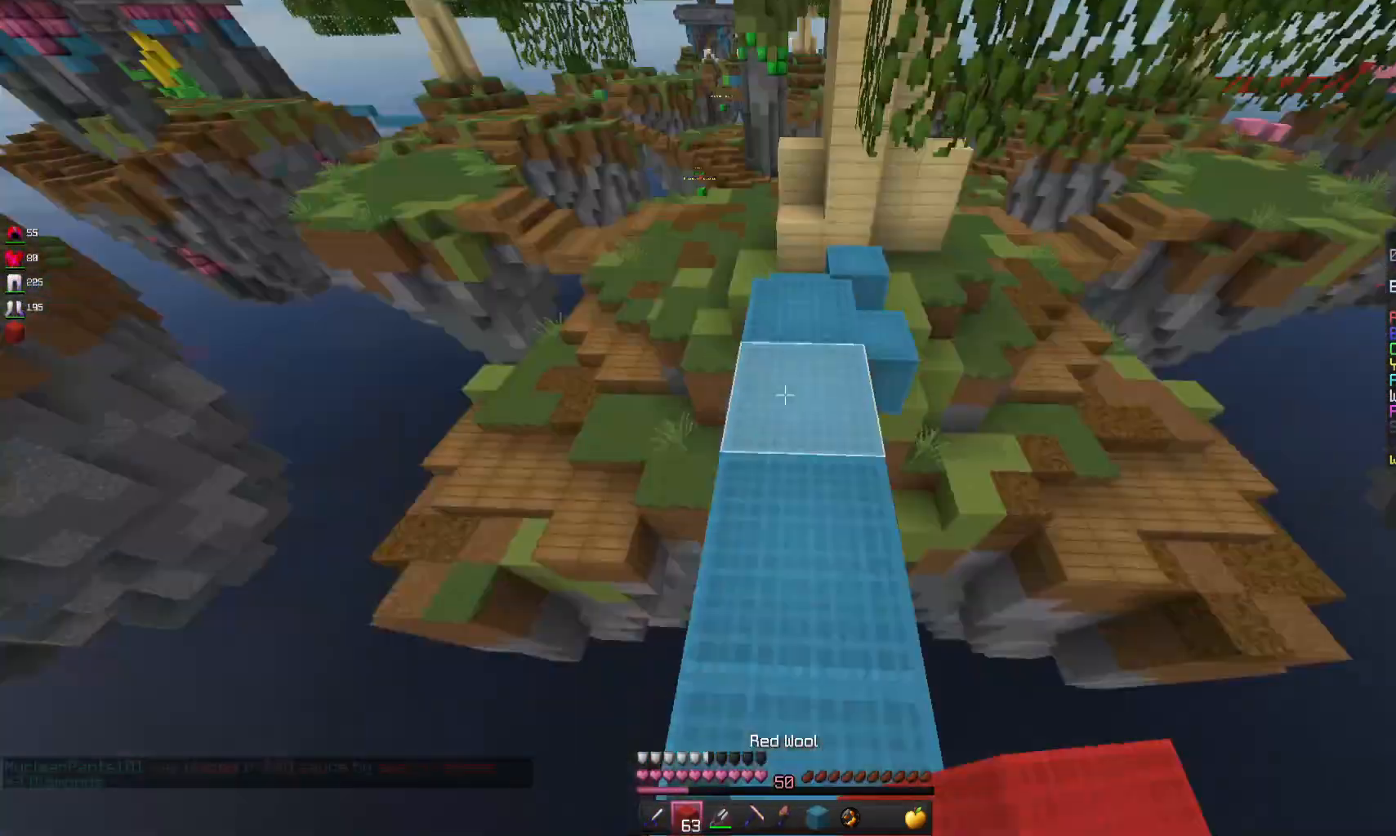
{"keys": ["w"], "mouse": [], "events": []}
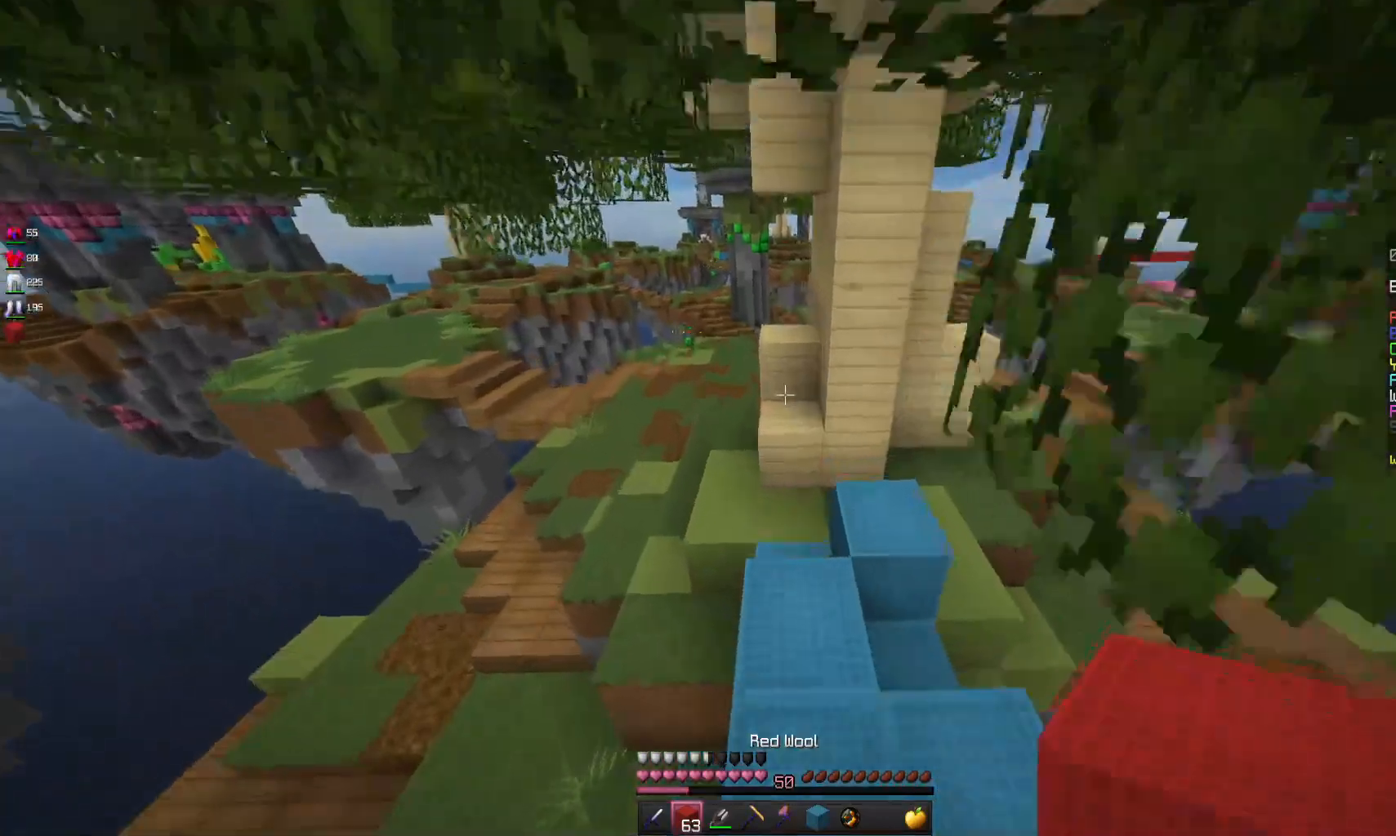
{"keys": ["w"], "mouse": [], "events": []}
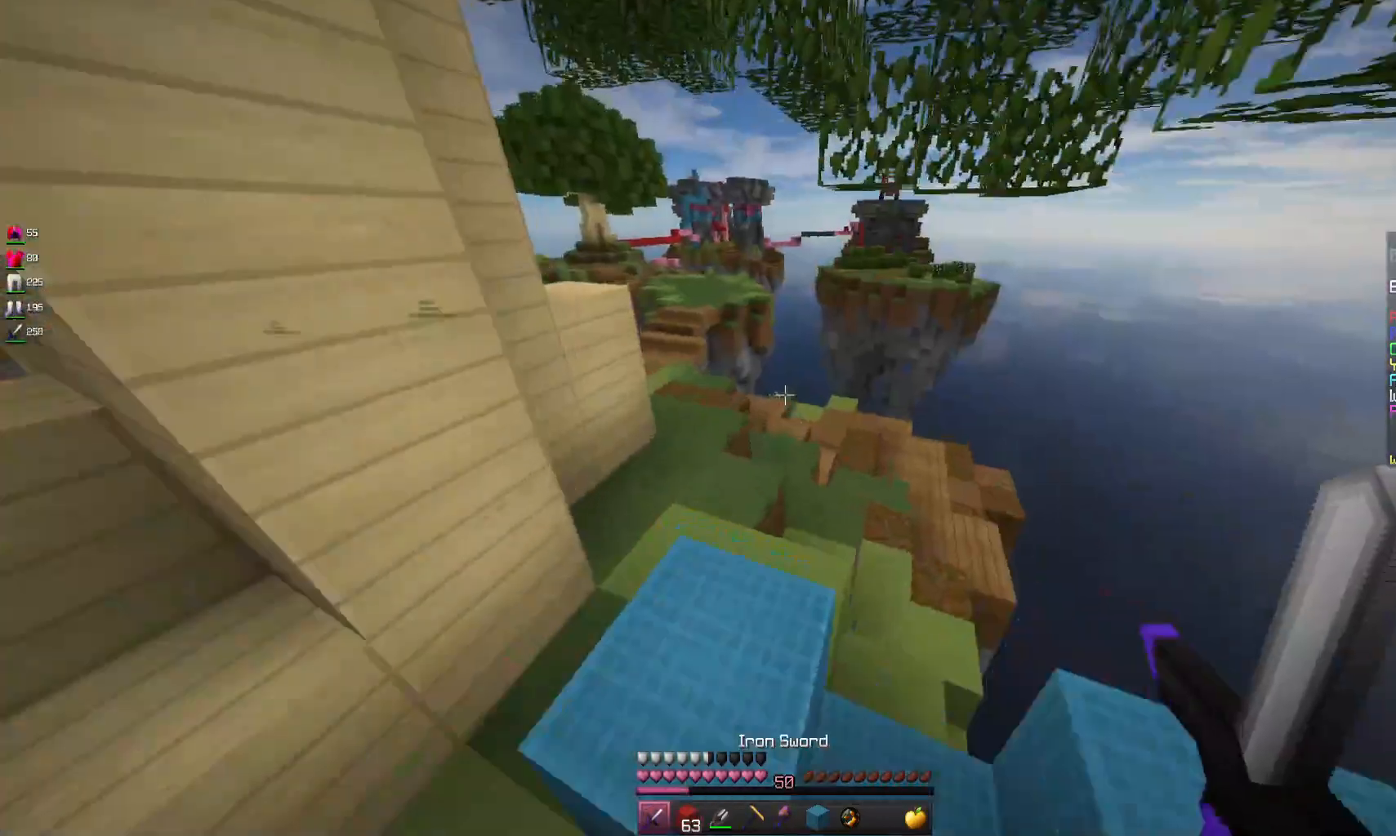
{"keys": ["space", "w"], "mouse": [], "events": [[500, "space", "down"]]}
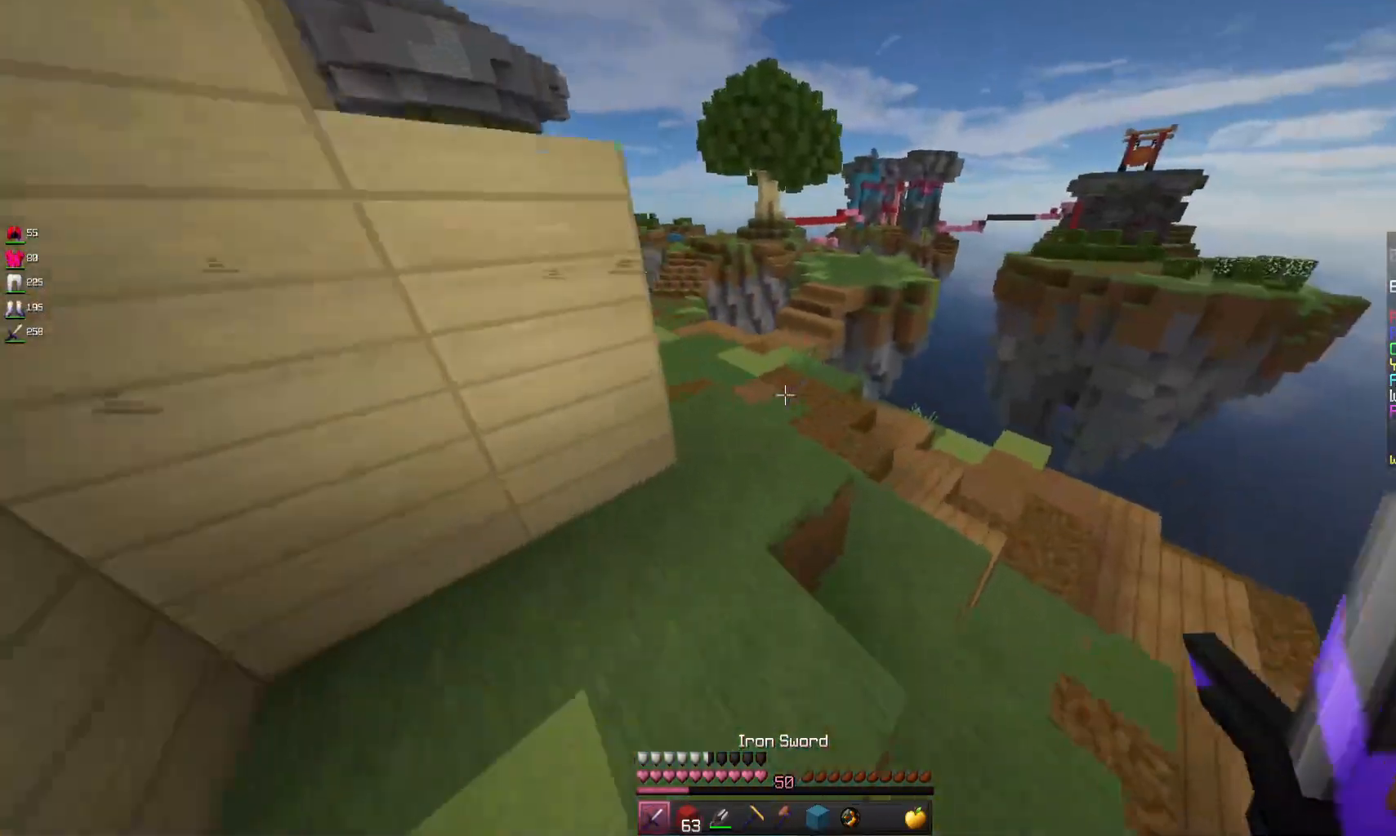
{"keys": ["w"], "mouse": [], "events": [[233, "space", "up"]]}
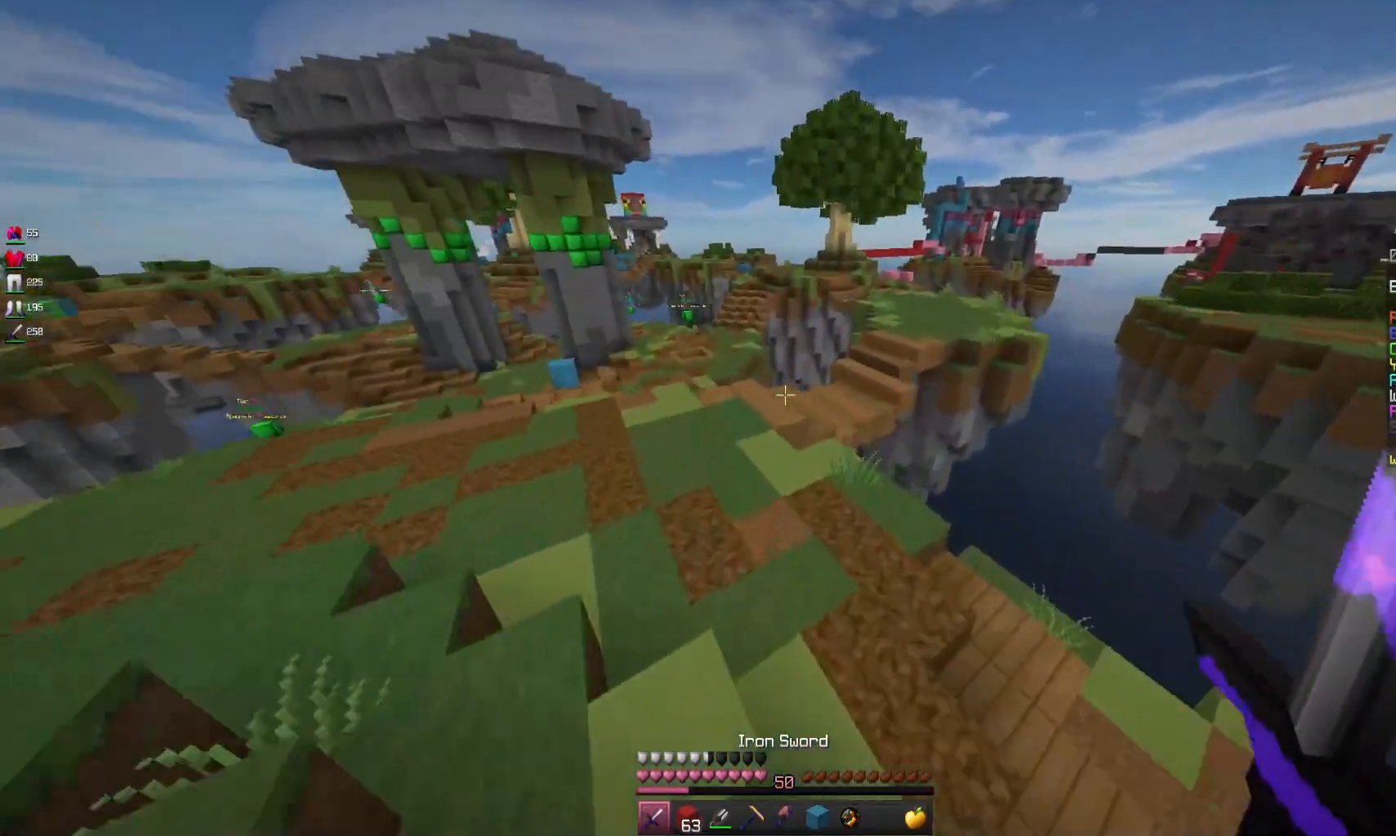
{"keys": ["a", "space", "w"], "mouse": [], "events": [[100, "space", "down"], [367, "a", "down"]]}
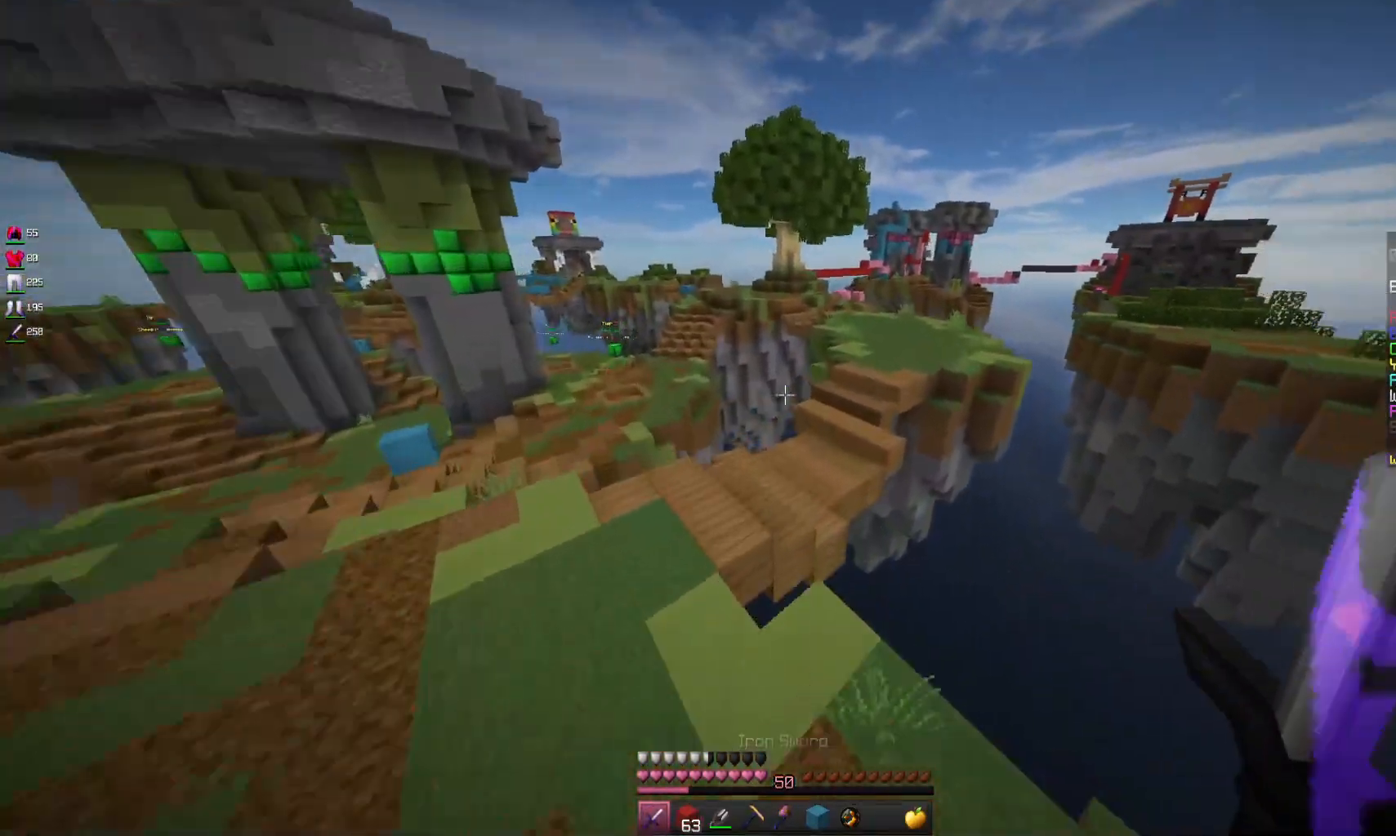
{"keys": ["space", "w"], "mouse": [], "events": [[67, "space", "up"], [333, "a", "up"], [367, "space", "down"]]}
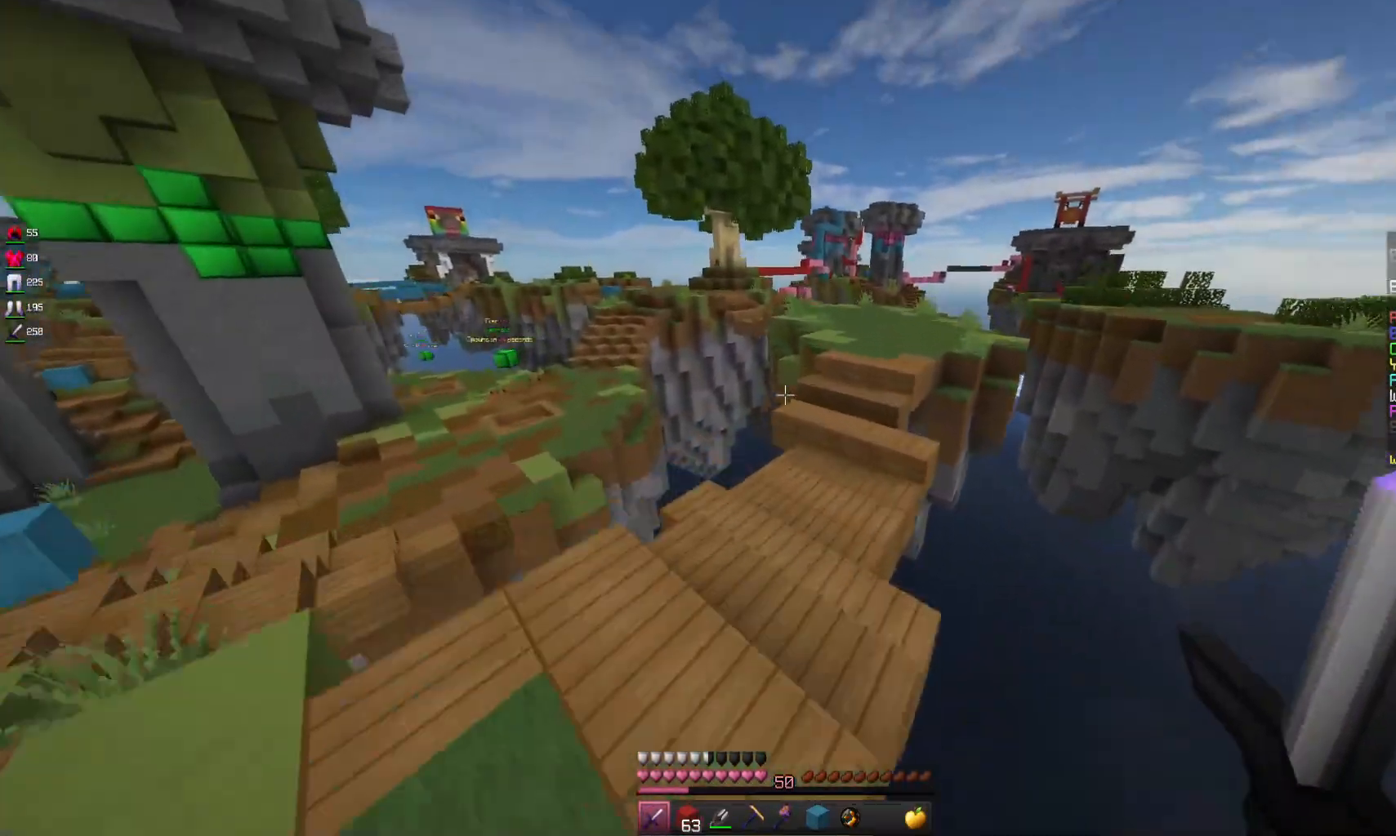
{"keys": ["w"], "mouse": [], "events": [[67, "space", "up"]]}
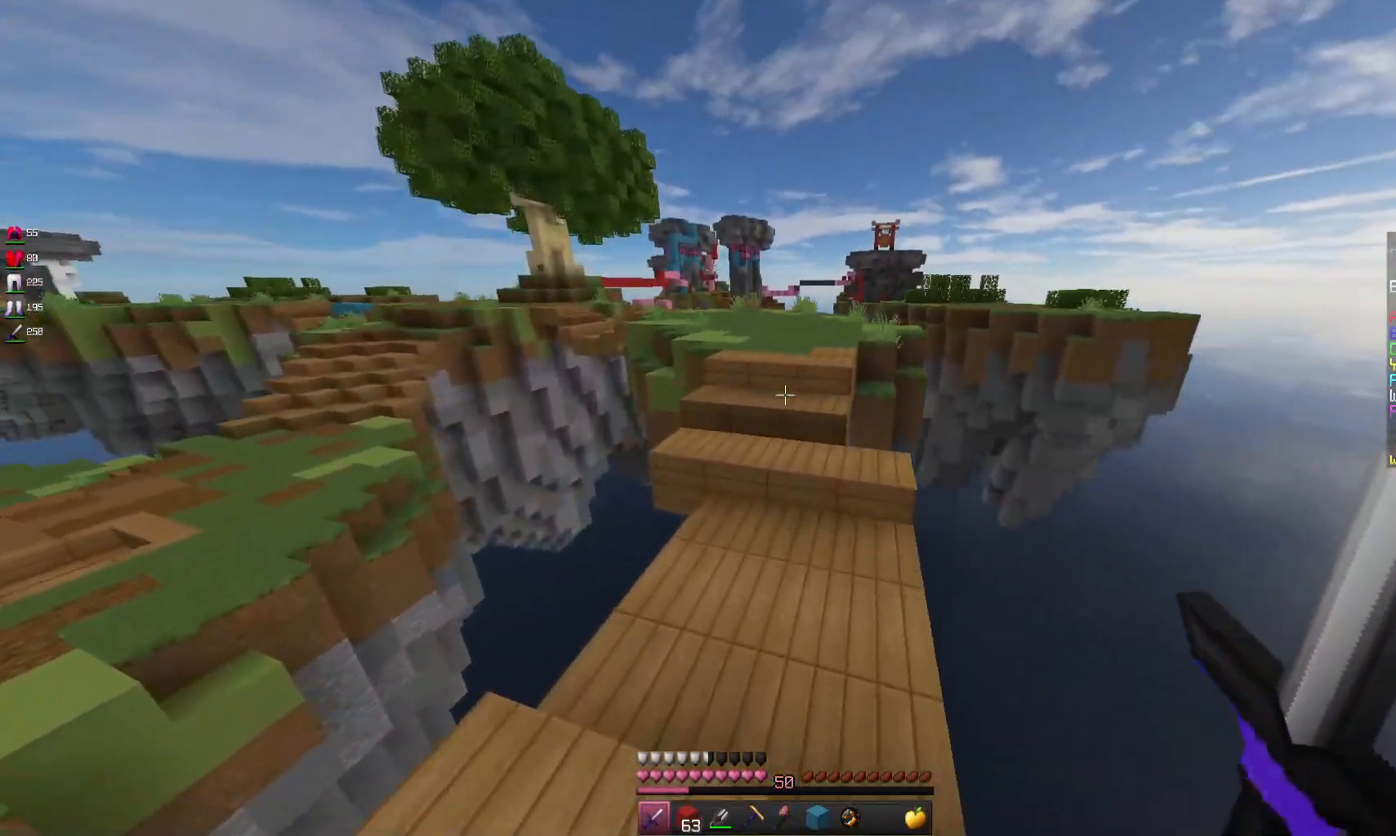
{"keys": ["w"], "mouse": [], "events": [[67, "space", "down"], [267, "space", "up"]]}
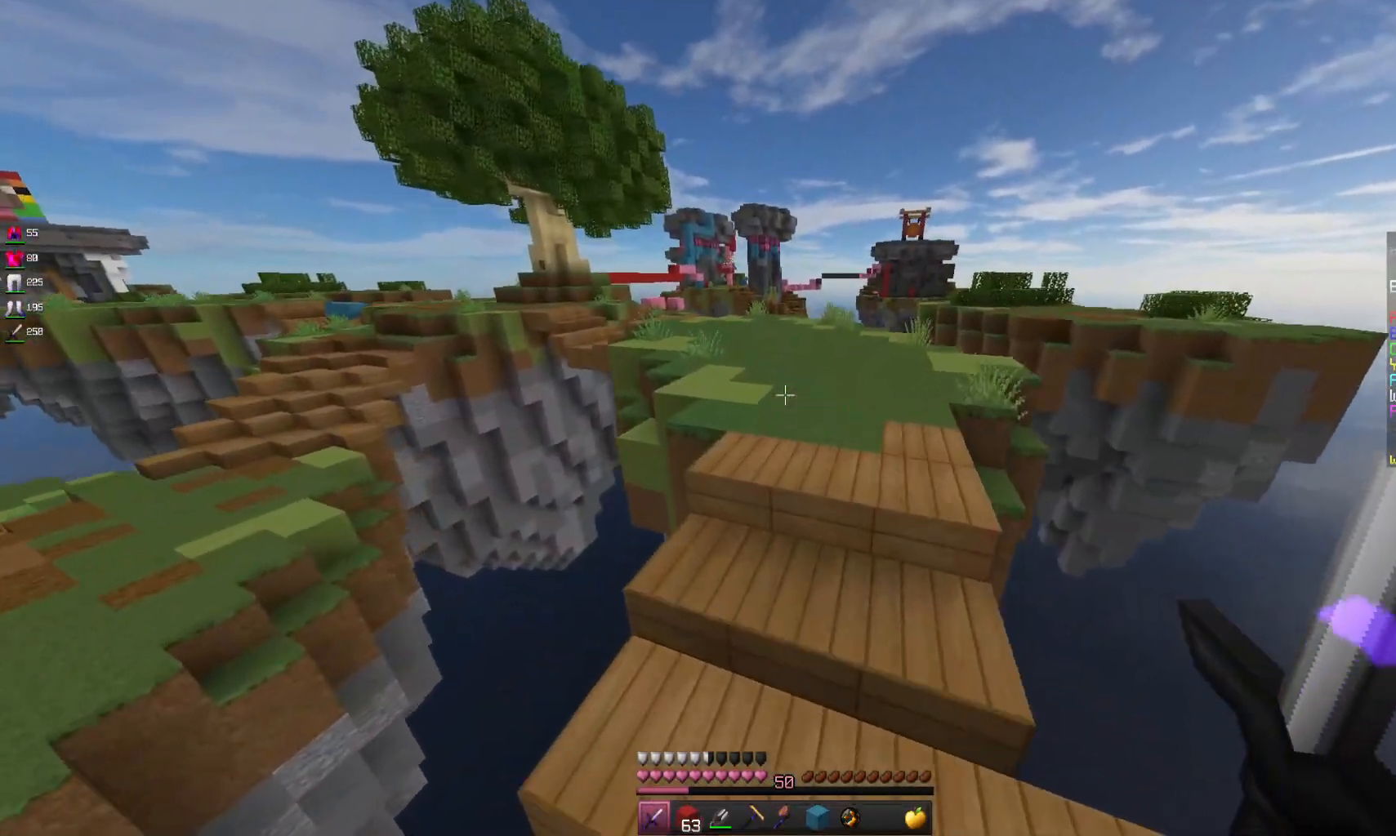
{"keys": ["w"], "mouse": [], "events": [[200, "space", "down"], [467, "space", "up"]]}
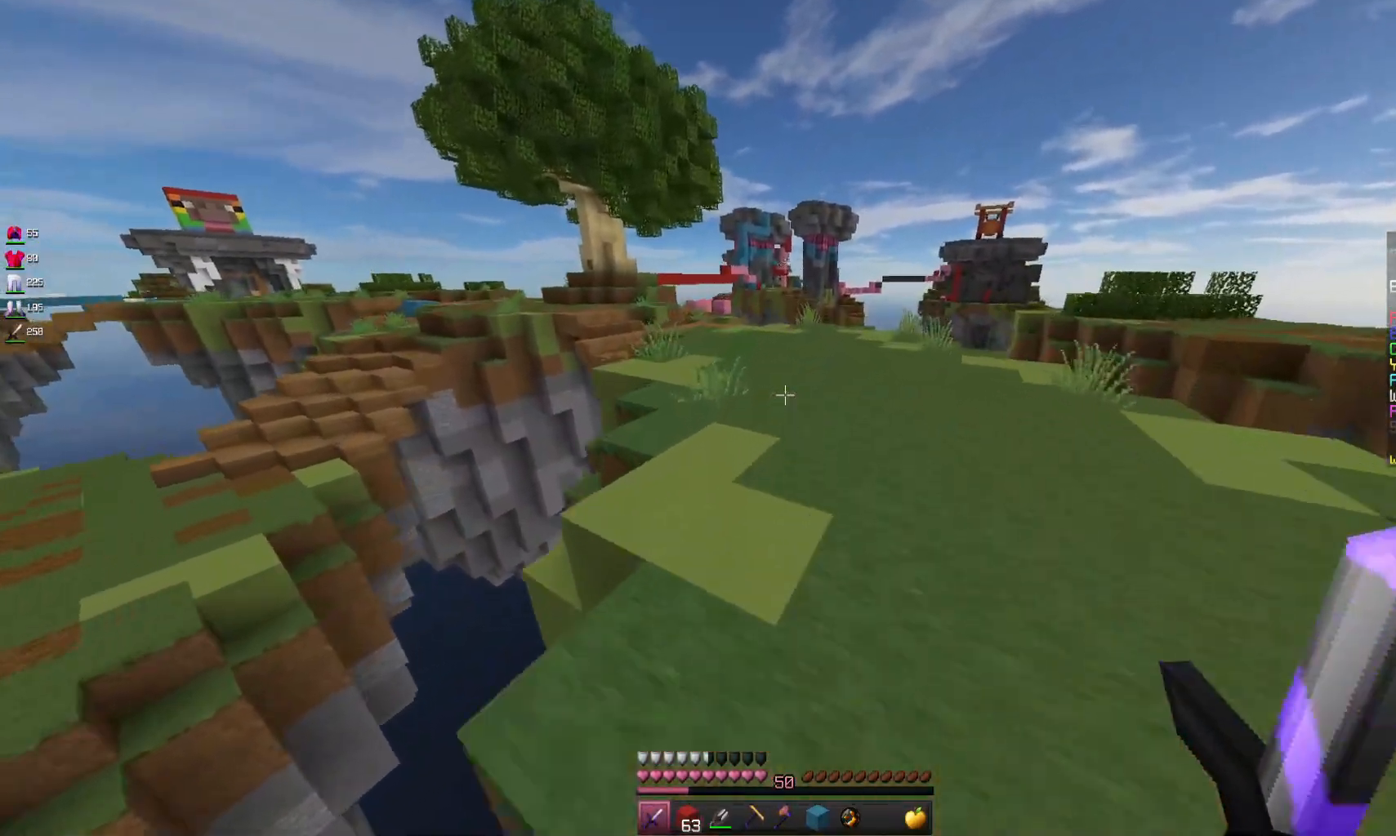
{"keys": ["w"], "mouse": [], "events": [[133, "space", "down"], [400, "space", "up"]]}
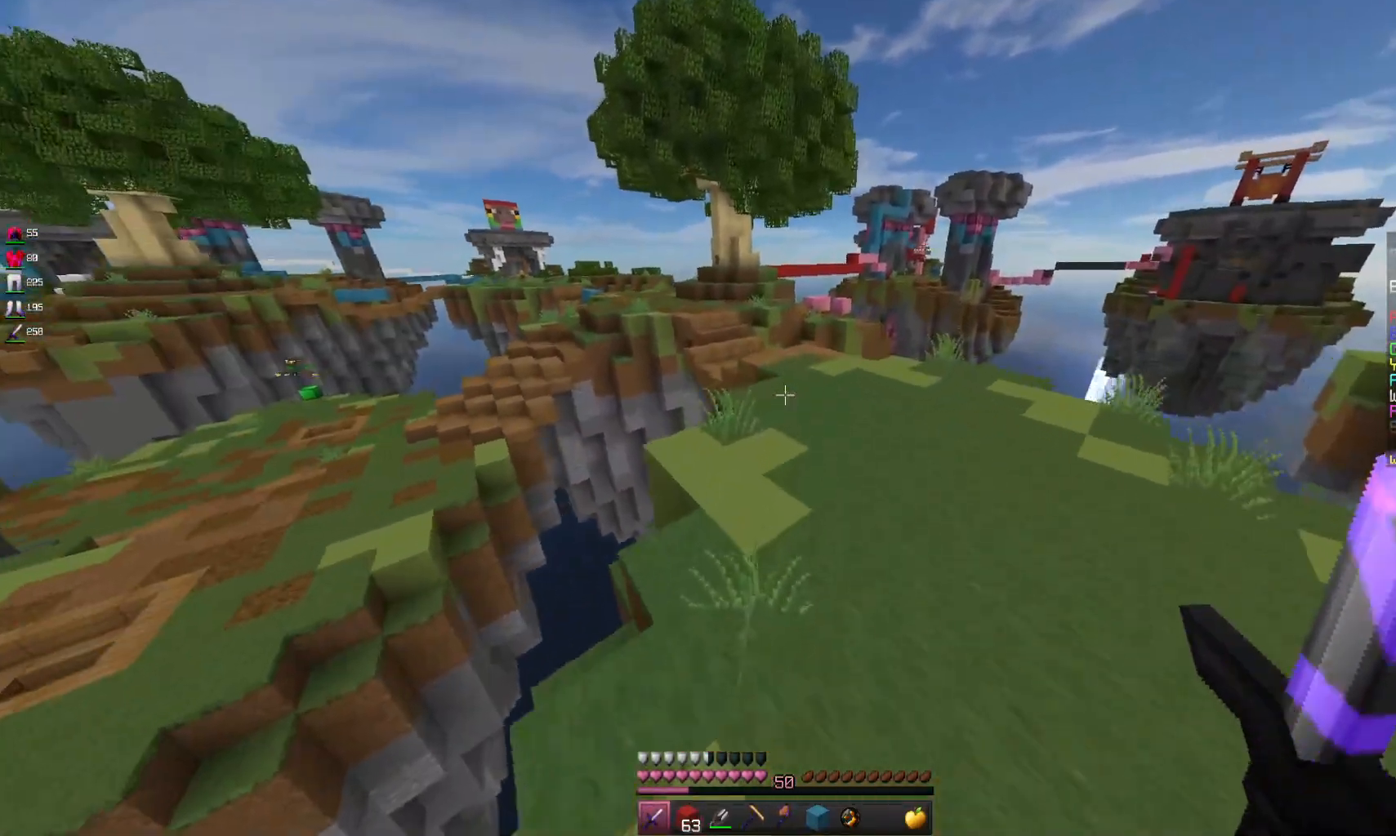
{"keys": ["w"], "mouse": ["left"], "events": [[100, "space", "down"], [367, "mouse_left", "down"], [400, "space", "up"]]}
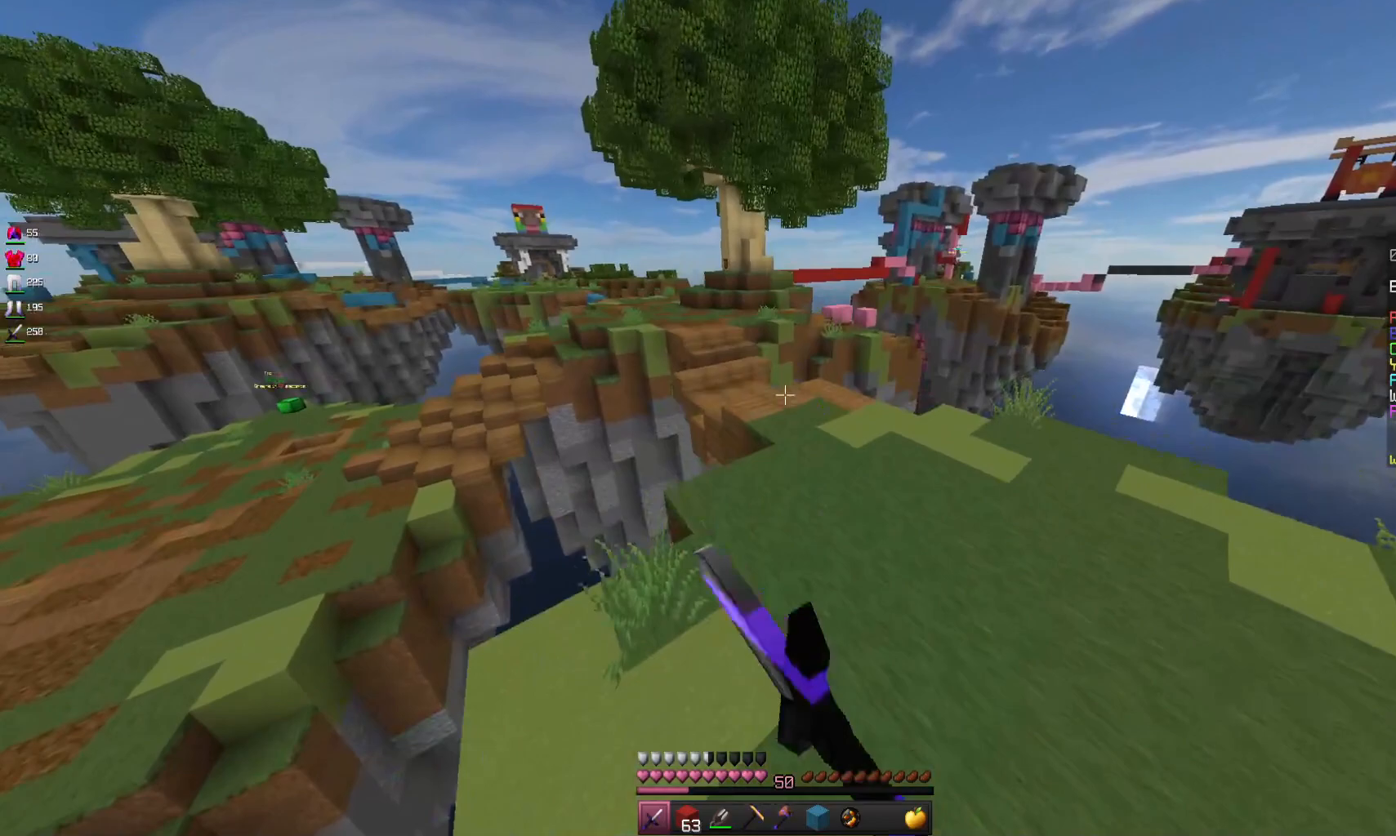
{"keys": ["space", "w"], "mouse": [], "events": [[33, "mouse_left", "up"], [100, "mouse_left", "down"], [267, "mouse_left", "up"], [333, "space", "down"]]}
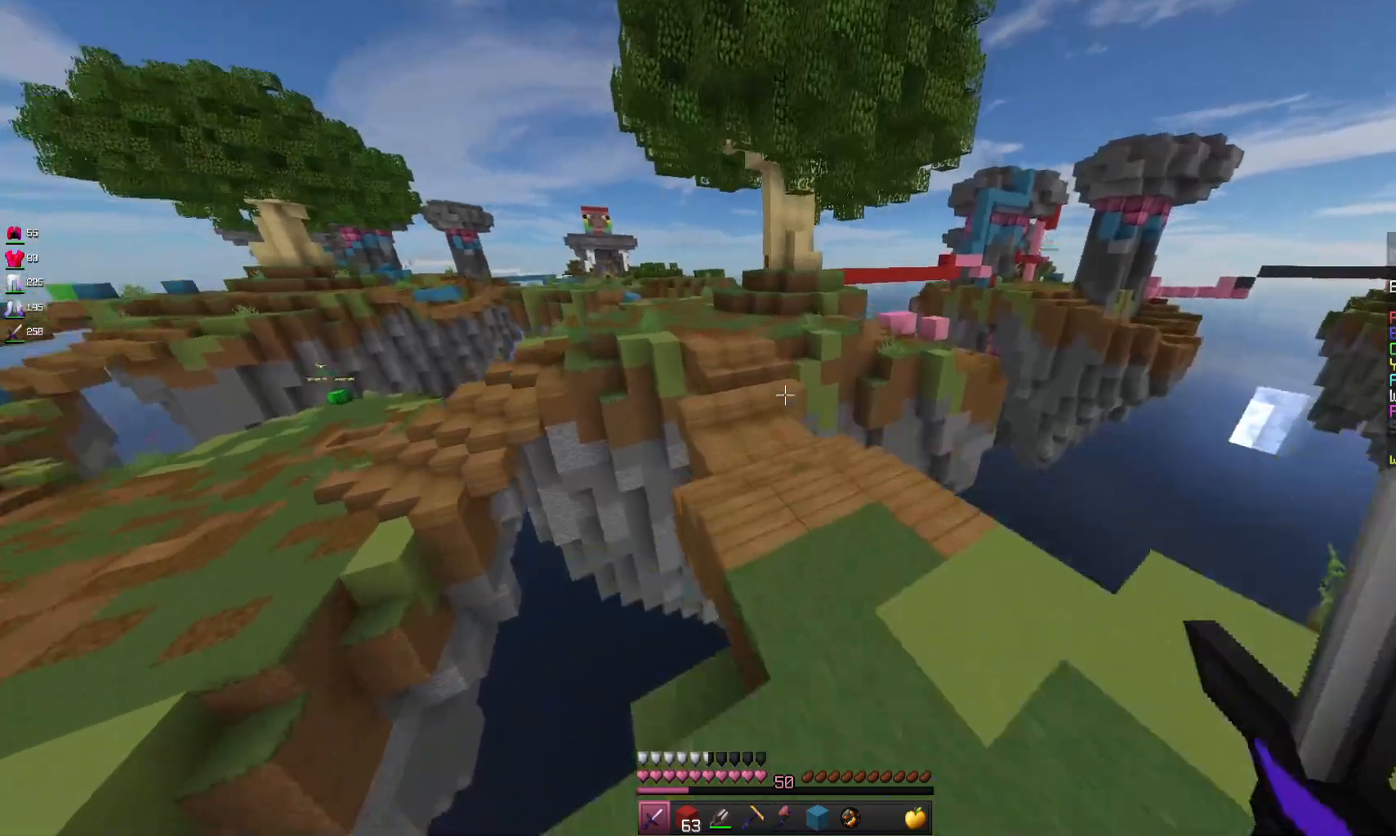
{"keys": ["w"], "mouse": [], "events": [[167, "space", "up"], [267, "mouse_left", "down"], [467, "mouse_left", "up"]]}
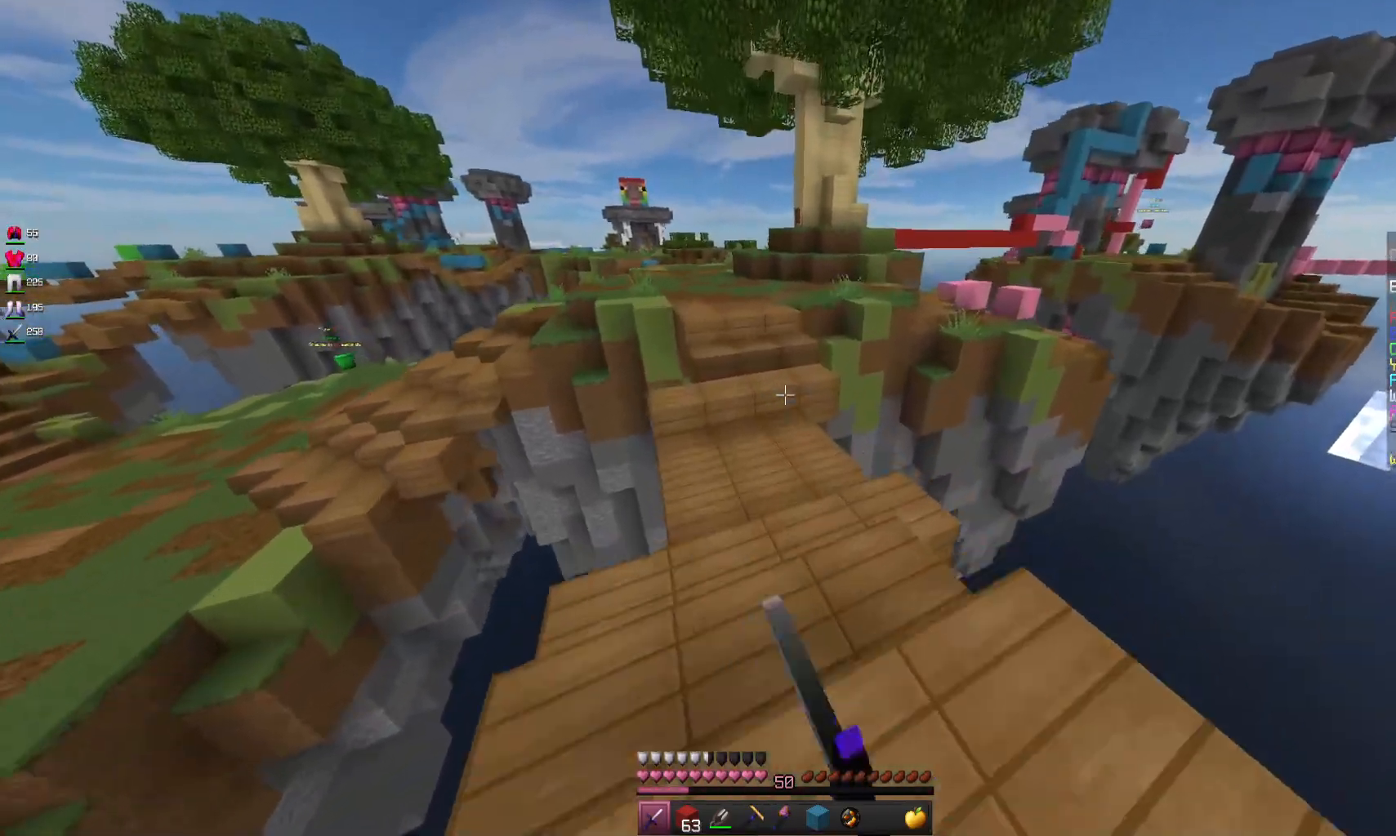
{"keys": ["w"], "mouse": [], "events": [[133, "a", "down"], [500, "a", "up"]]}